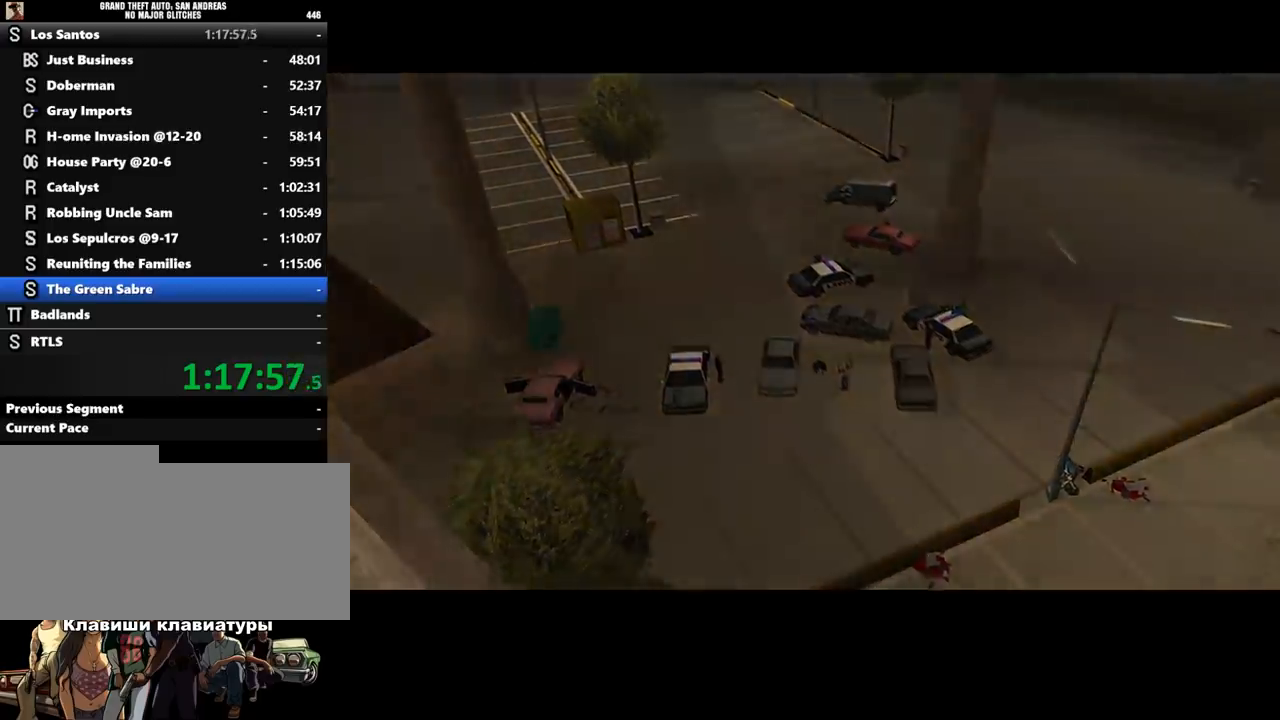
Gameplay with keyboard and mouse; each line is a JSON object with the keys and mouse buttons held at the frame after it. "events" lists presses ("down") and releases ("up") of ".", "/", "0", "1", "2", "3", "4", "5", "6", "7", "8", "9", "a", "alt_l", "alt_r", "b", "backslash", "backspace", "c", "caps_lock", "comma", "ctrl_l", "ctrl_r", "d", "down", "e", "equals", "escape", "f", "f1", "f10", "f11", "f12", "f2", "f3", "f4", "f5", "f6", "f7", "f8", "f9", "g", "h", "i", "j", "k", "l", "lbracket", "left", "m", "minus", "n", "o", "p", "q", "quote", "r", "rbracket", "return", "right", "s", "semicolon", "shift_l", "shift_r", "space", "super", "t", "tab", "tilde", "u", "up", "v", "w", "x", "y", "z", "mouse_left", "mouse_middle", "mouse_right", "mouse_wheel_up" and "mouse_wheel_down" between this image and that frame as [ms after this image, input, new state], when the widget could be followed in between. "mouse_left", "mouse_middle", "mouse_right", "mouse_wheel_up", "mouse_wheel_down" = the "left", "middle", "right", "wheel_up", "wheel_down" buttons of the "mouse" list. No other keys are recorded. Mouse movement is not recorded.
{"keys": [], "mouse": [], "events": [[33, "shift_l", "up"], [100, "shift_l", "down"], [167, "shift_l", "up"], [300, "shift_l", "down"], [333, "shift_l", "up"], [433, "shift_l", "down"], [500, "shift_l", "up"]]}
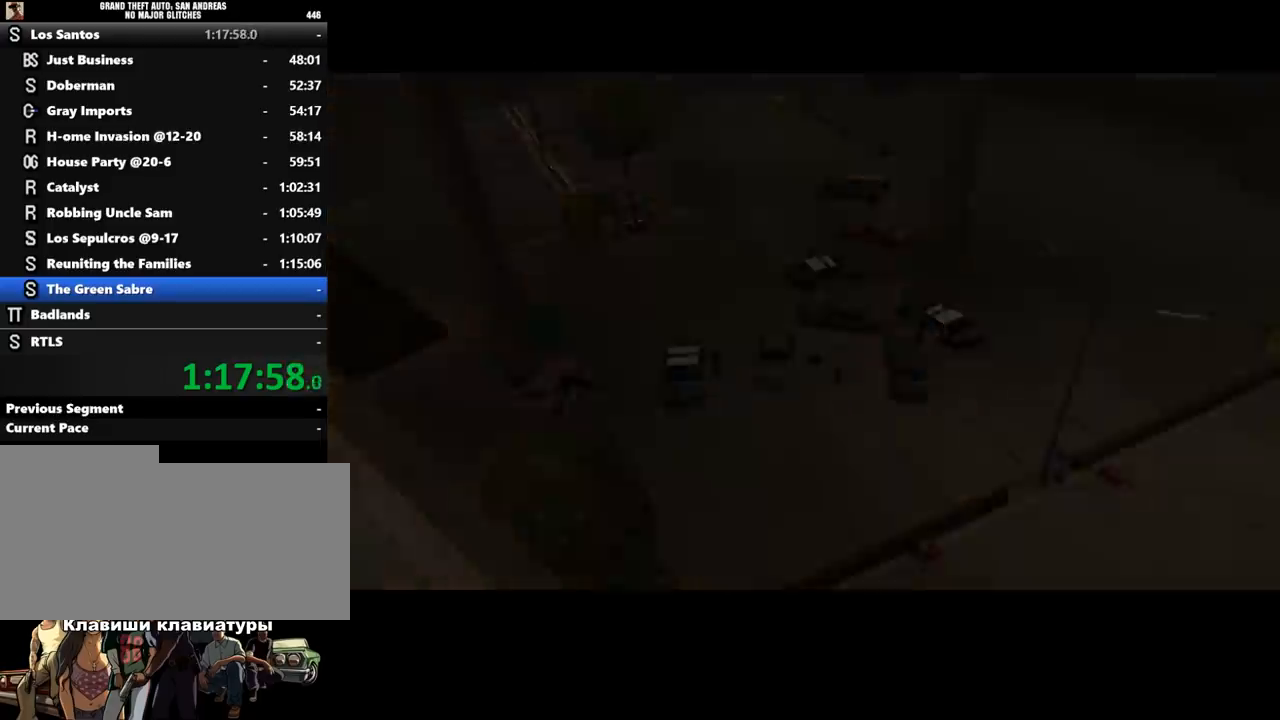
{"keys": ["shift_l", "w"], "mouse": [], "events": [[67, "shift_l", "down"], [200, "shift_l", "up"], [233, "shift_l", "down"], [333, "w", "down"], [367, "shift_l", "up"], [467, "shift_l", "down"]]}
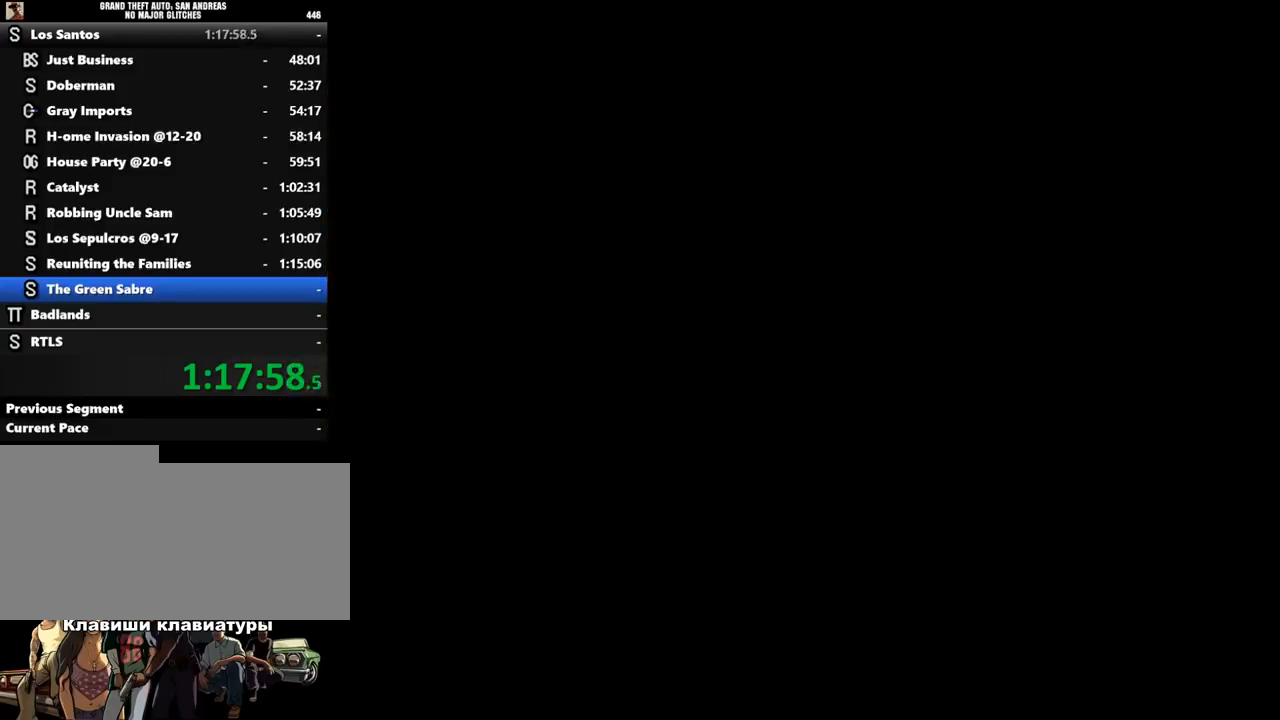
{"keys": ["shift_l", "w"], "mouse": [], "events": [[33, "shift_l", "up"], [33, "w", "up"], [100, "shift_l", "down"], [200, "w", "down"], [233, "shift_l", "up"], [367, "shift_l", "down"], [400, "shift_l", "up"], [500, "shift_l", "down"]]}
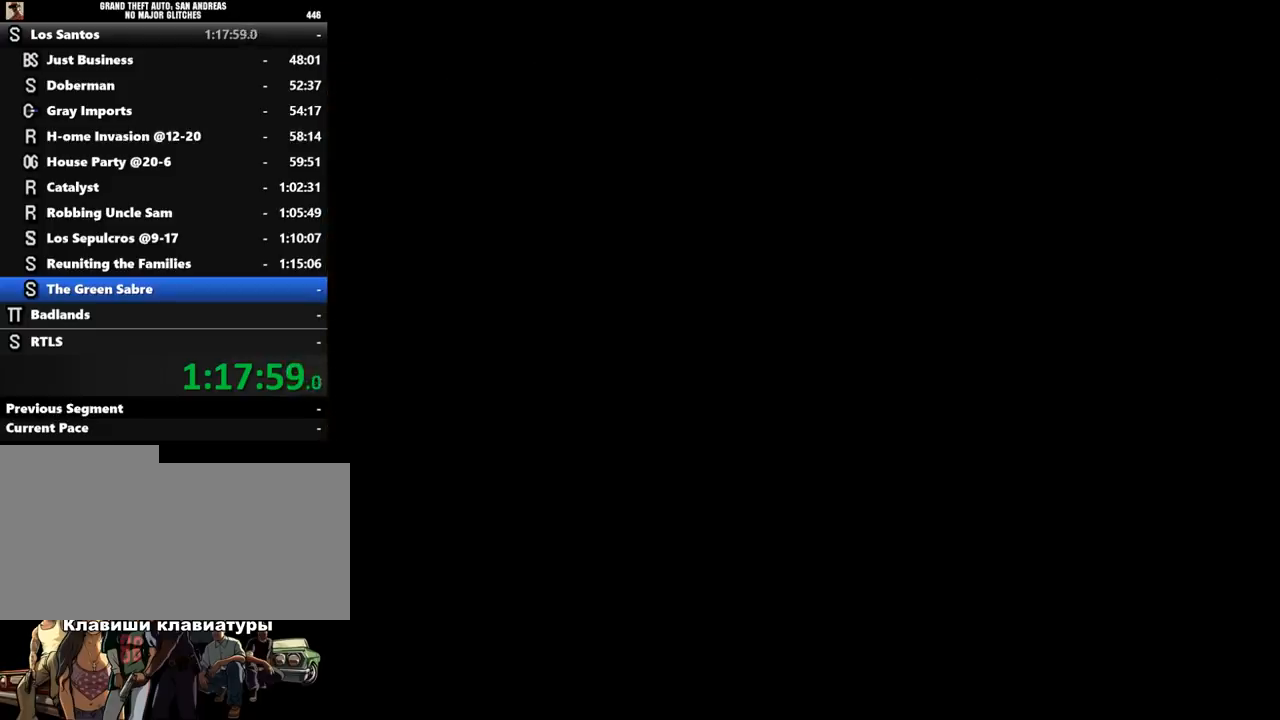
{"keys": ["shift_l", "w"], "mouse": [], "events": [[67, "shift_l", "up"], [200, "shift_l", "down"], [267, "shift_l", "up"], [367, "shift_l", "down"], [467, "shift_l", "up"], [500, "shift_l", "down"]]}
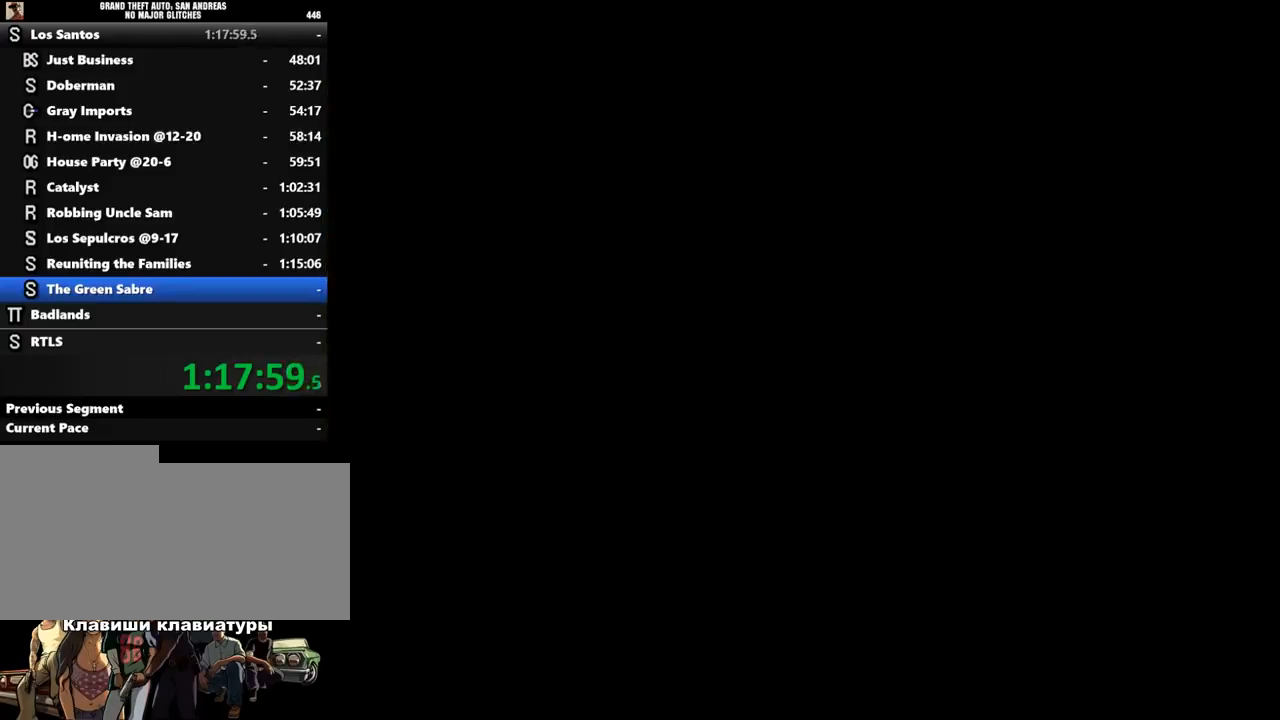
{"keys": ["w"], "mouse": [], "events": [[167, "shift_l", "up"], [233, "shift_l", "down"], [333, "shift_l", "up"], [433, "shift_l", "down"], [500, "shift_l", "up"]]}
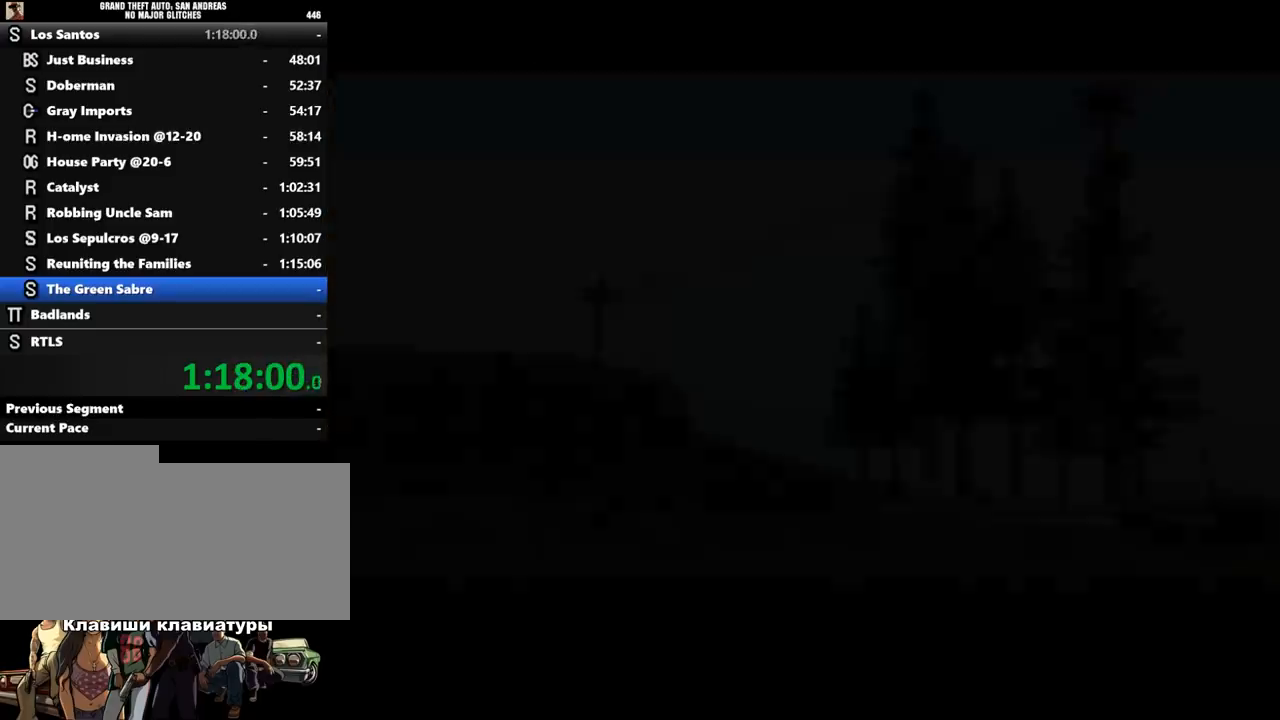
{"keys": ["shift_l", "w"], "mouse": [], "events": [[133, "shift_l", "down"], [167, "shift_l", "up"], [300, "shift_l", "down"], [367, "shift_l", "up"], [467, "shift_l", "down"]]}
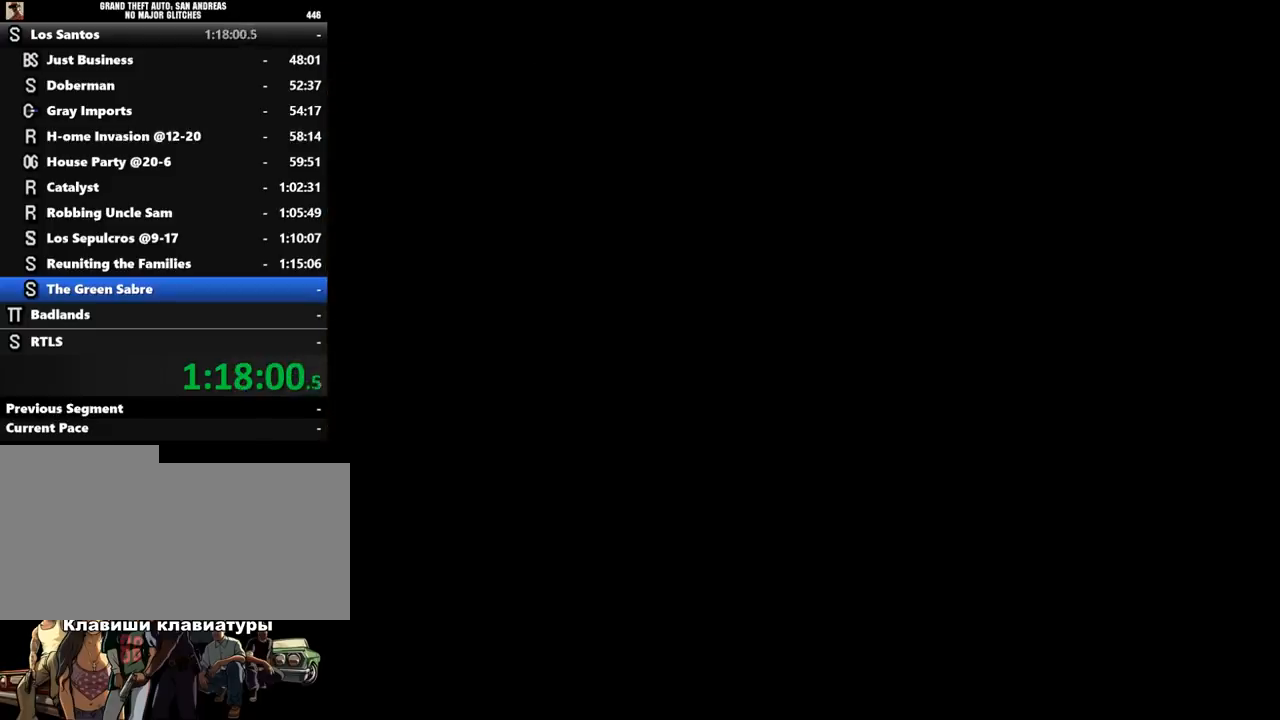
{"keys": ["shift_l", "w"], "mouse": [], "events": [[33, "shift_l", "up"], [133, "shift_l", "down"], [200, "shift_l", "up"], [300, "shift_l", "down"], [400, "shift_l", "up"], [500, "shift_l", "down"]]}
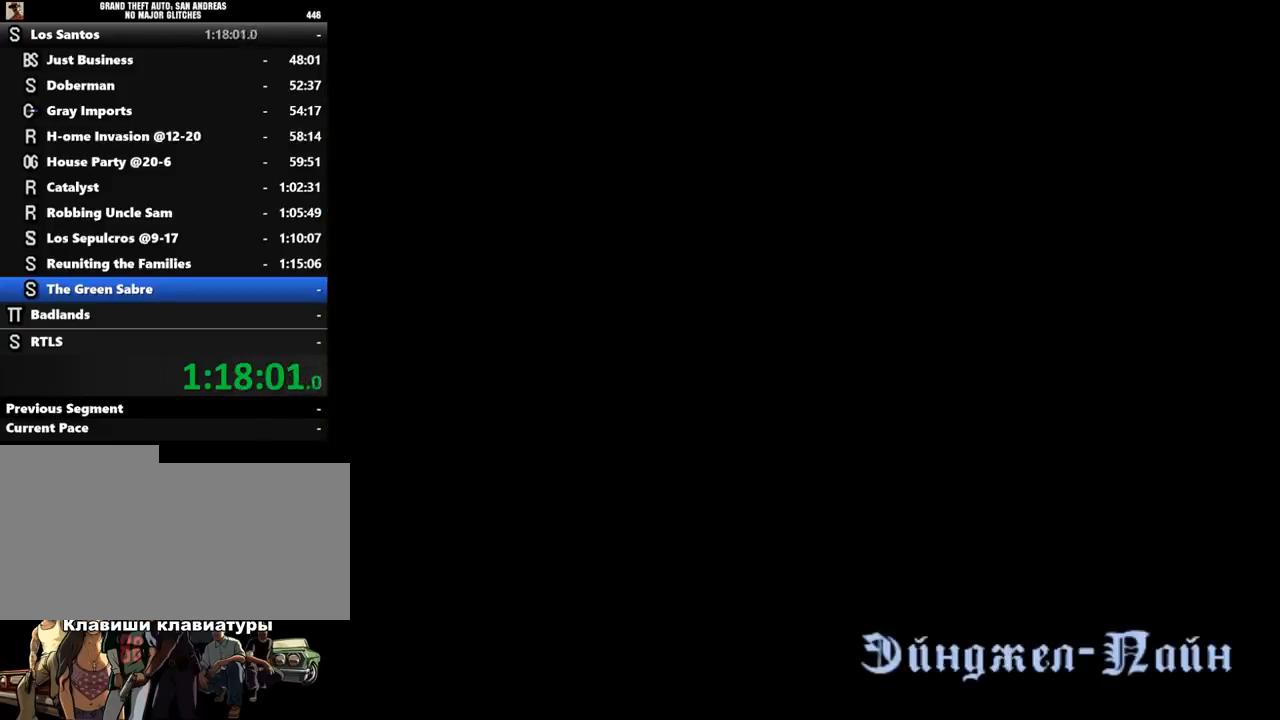
{"keys": ["shift_l"], "mouse": [], "events": [[100, "shift_l", "up"], [200, "shift_l", "down"], [267, "shift_l", "up"], [367, "shift_l", "down"], [400, "w", "up"], [433, "shift_l", "up"], [500, "shift_l", "down"]]}
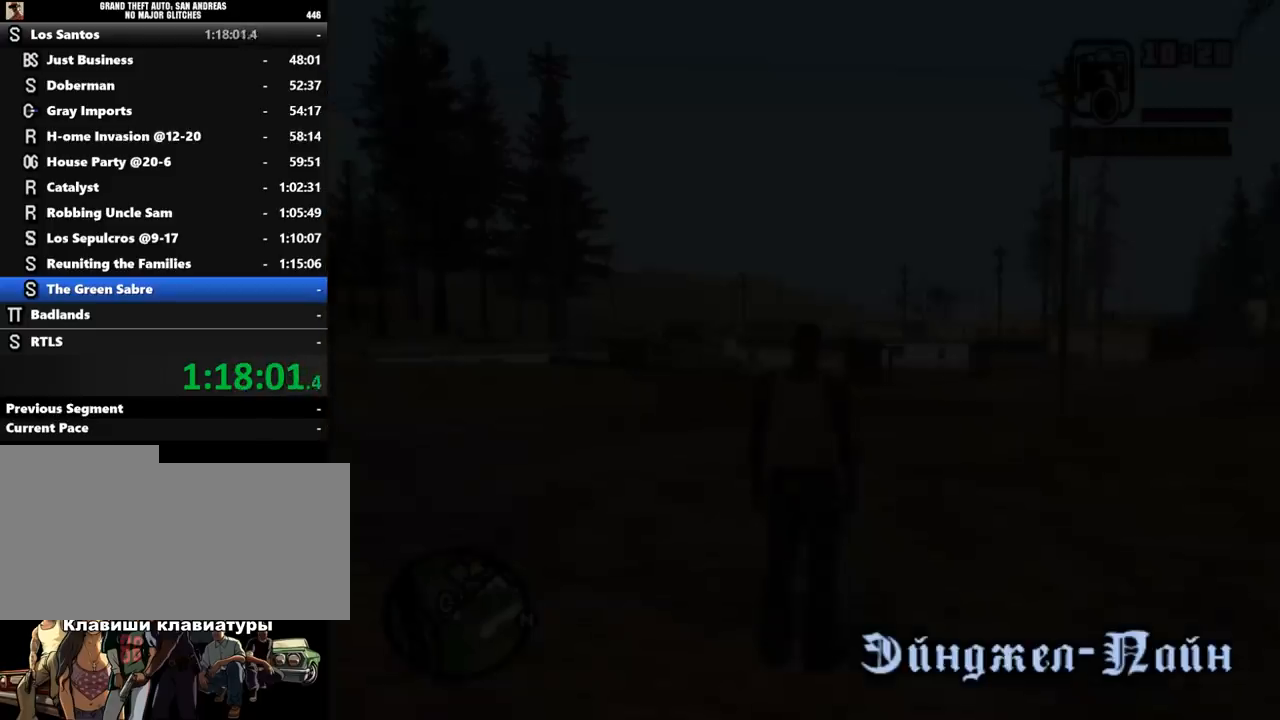
{"keys": ["w"], "mouse": [], "events": [[100, "shift_l", "up"], [200, "shift_l", "down"], [333, "shift_l", "up"], [333, "w", "down"], [367, "shift_l", "down"], [467, "shift_l", "up"]]}
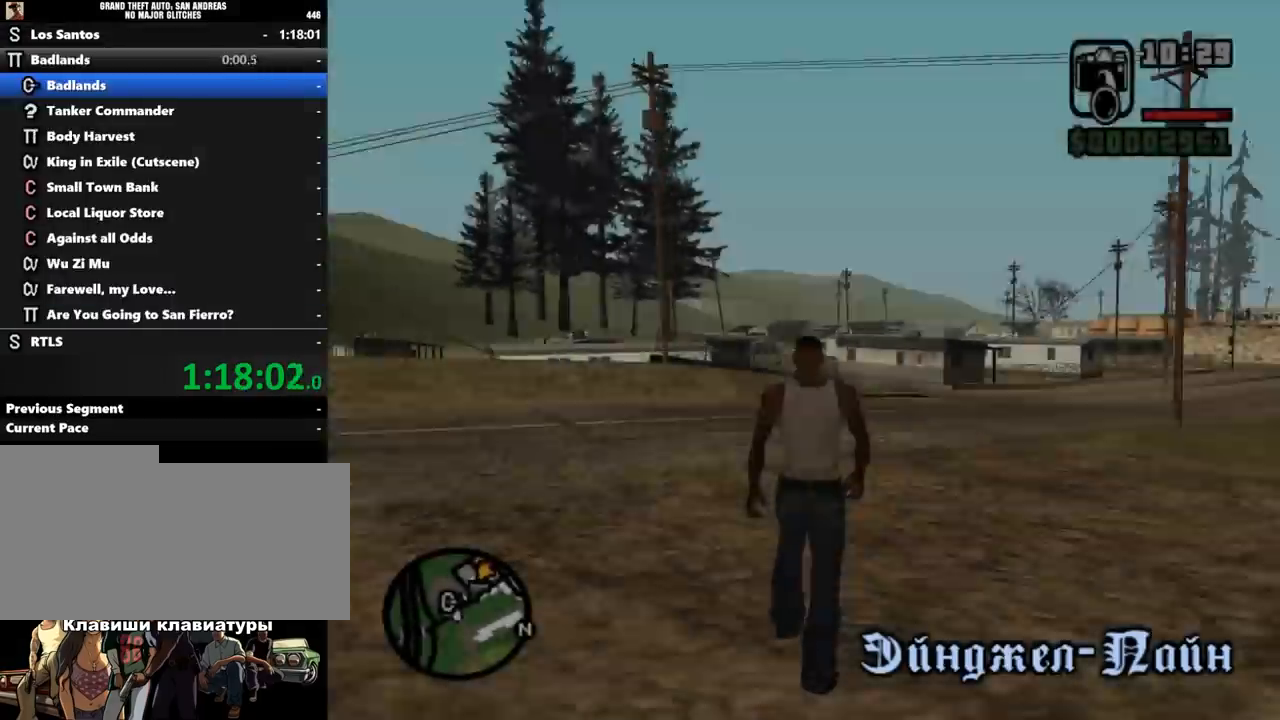
{"keys": ["w"], "mouse": [], "events": [[33, "shift_l", "down"], [133, "shift_l", "up"], [200, "shift_l", "down"], [300, "shift_l", "up"], [333, "shift_l", "down"], [433, "shift_l", "up"]]}
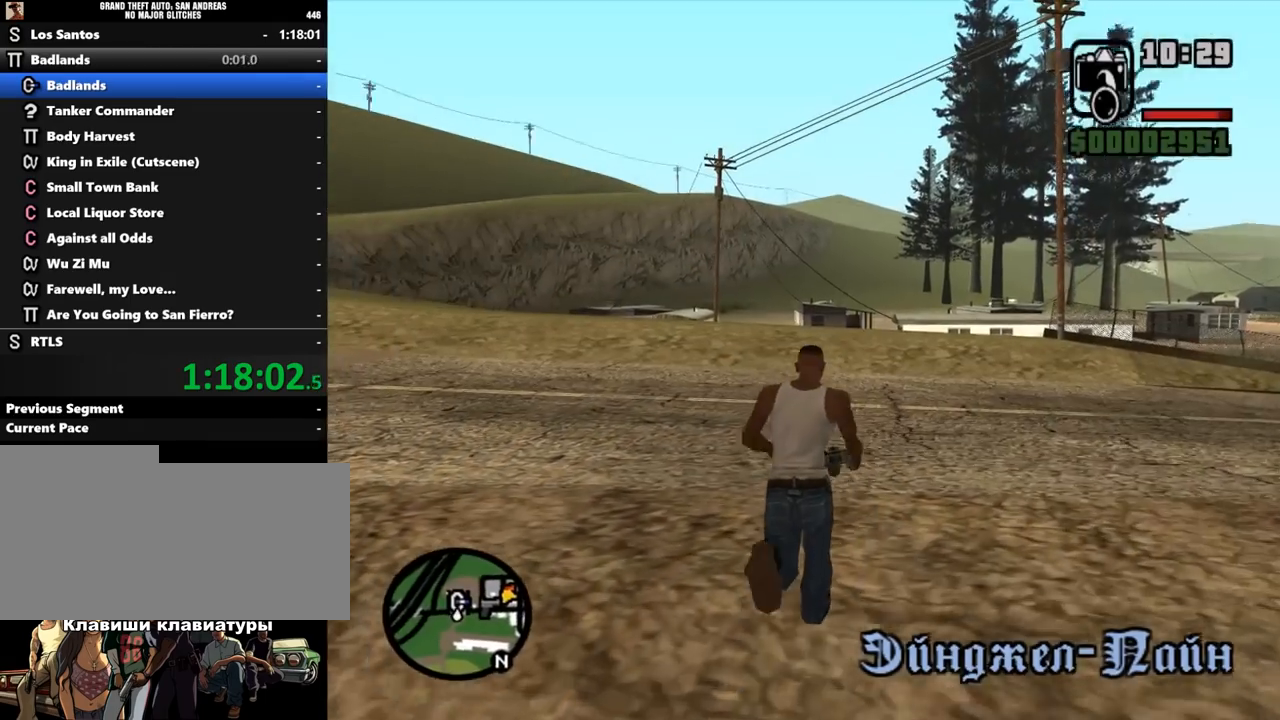
{"keys": ["w"], "mouse": [], "events": [[33, "shift_l", "down"], [133, "shift_l", "up"], [233, "shift_l", "down"], [267, "shift_l", "up"], [400, "shift_l", "down"], [433, "shift_l", "up"]]}
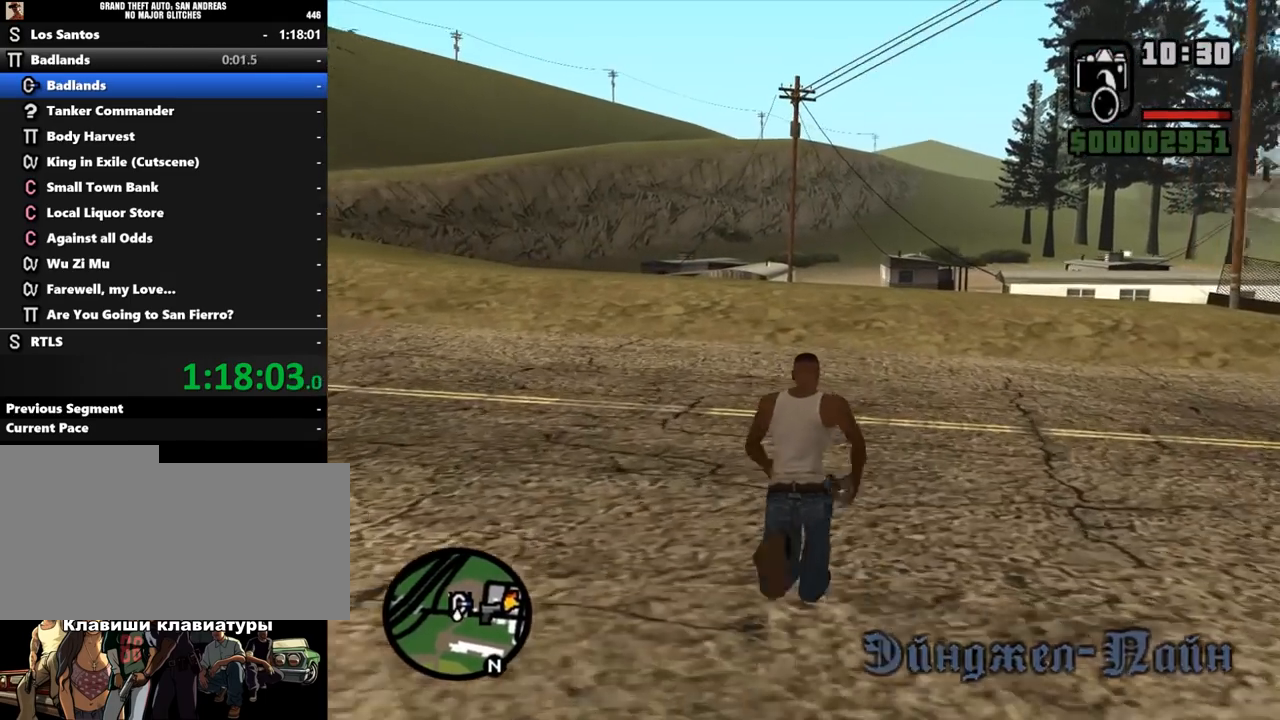
{"keys": ["w"], "mouse": [], "events": [[33, "shift_l", "down"], [100, "shift_l", "up"], [200, "shift_l", "down"], [267, "shift_l", "up"], [367, "shift_l", "down"], [433, "shift_l", "up"]]}
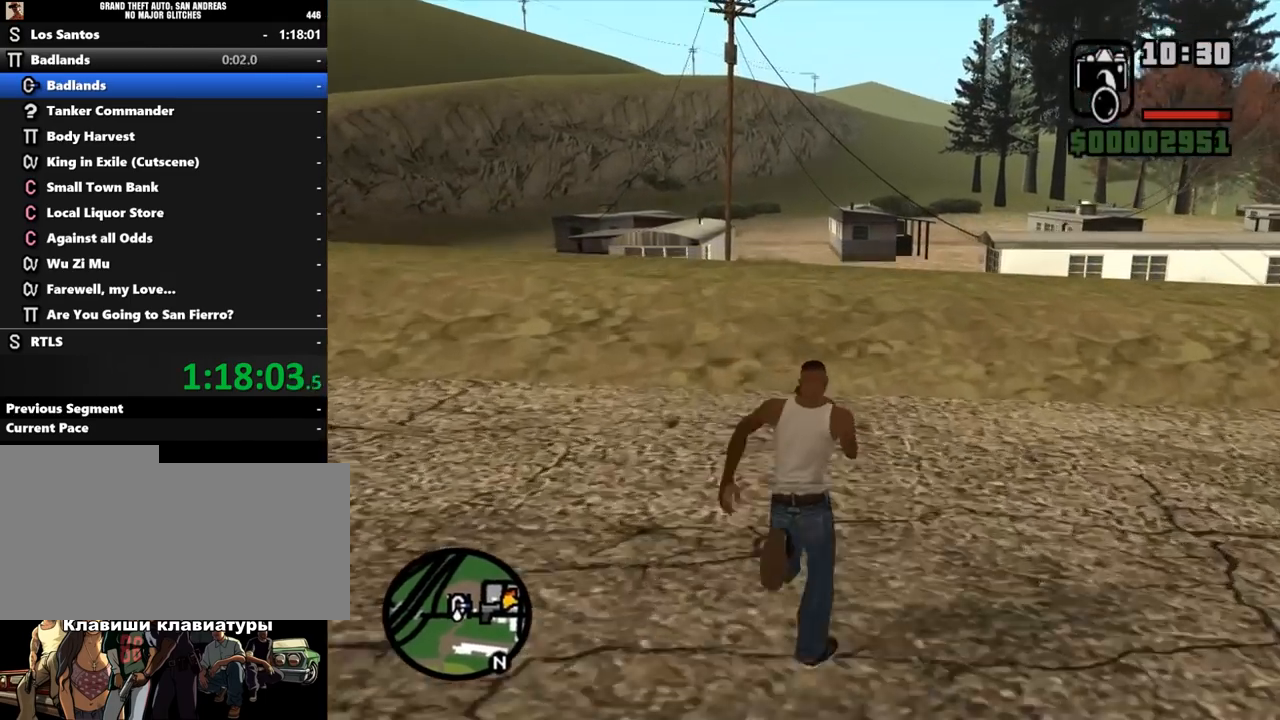
{"keys": ["w"], "mouse": ["right"], "events": [[33, "shift_l", "down"], [67, "mouse_right", "down"], [100, "shift_l", "up"], [167, "mouse_right", "up"], [200, "shift_l", "down"], [233, "mouse_right", "down"], [267, "shift_l", "up"], [300, "mouse_right", "up"], [367, "mouse_right", "down"], [367, "shift_l", "down"], [400, "shift_l", "up"], [467, "mouse_right", "up"], [500, "mouse_right", "down"]]}
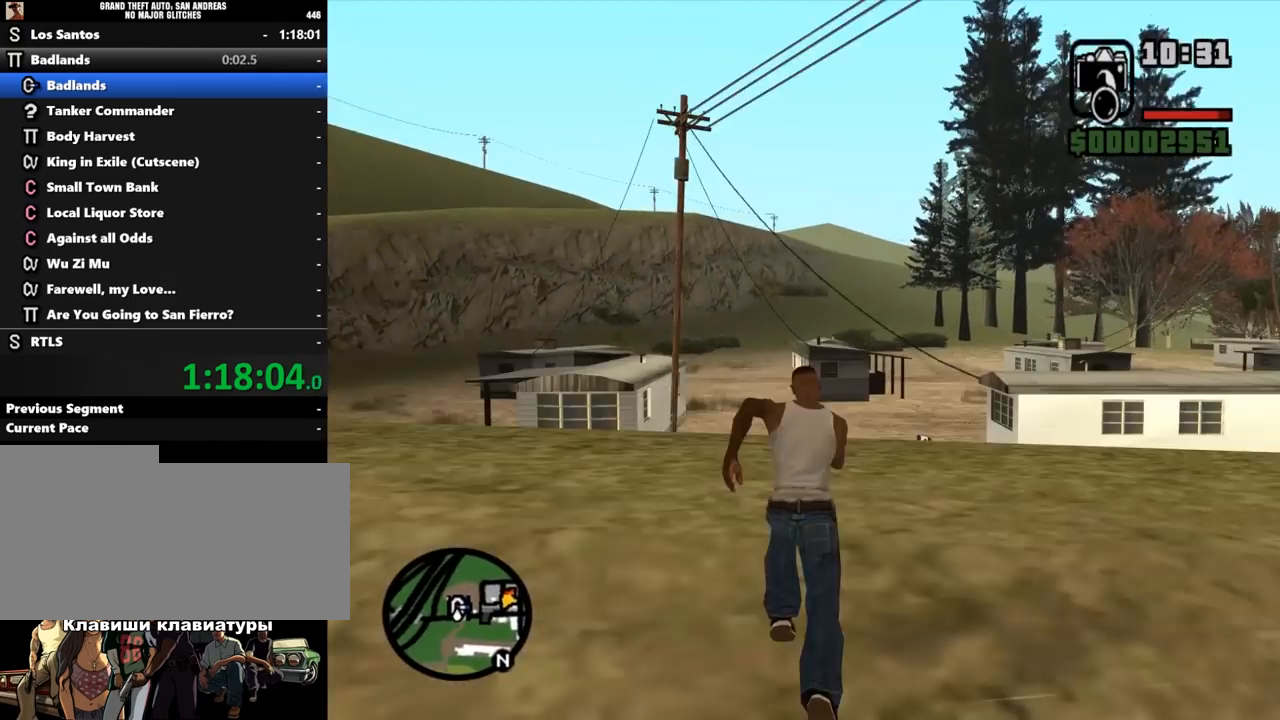
{"keys": ["w"], "mouse": [], "events": [[33, "shift_l", "down"], [100, "mouse_right", "up"], [100, "shift_l", "up"], [167, "mouse_right", "down"], [167, "shift_l", "down"], [267, "mouse_right", "up"], [267, "shift_l", "up"], [300, "mouse_right", "down"], [367, "shift_l", "down"], [400, "mouse_right", "up"], [400, "shift_l", "up"]]}
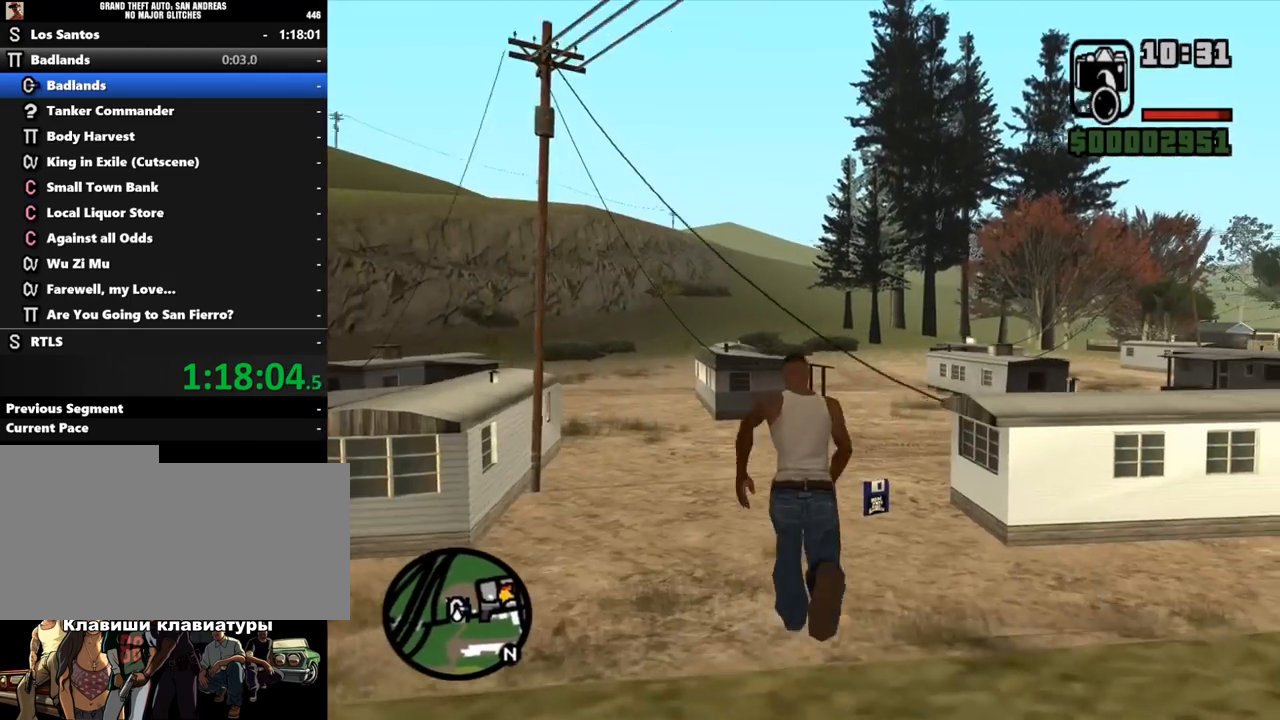
{"keys": ["w"], "mouse": [], "events": [[33, "shift_l", "down"], [100, "shift_l", "up"], [200, "shift_l", "down"], [267, "shift_l", "up"], [367, "shift_l", "down"], [433, "shift_l", "up"]]}
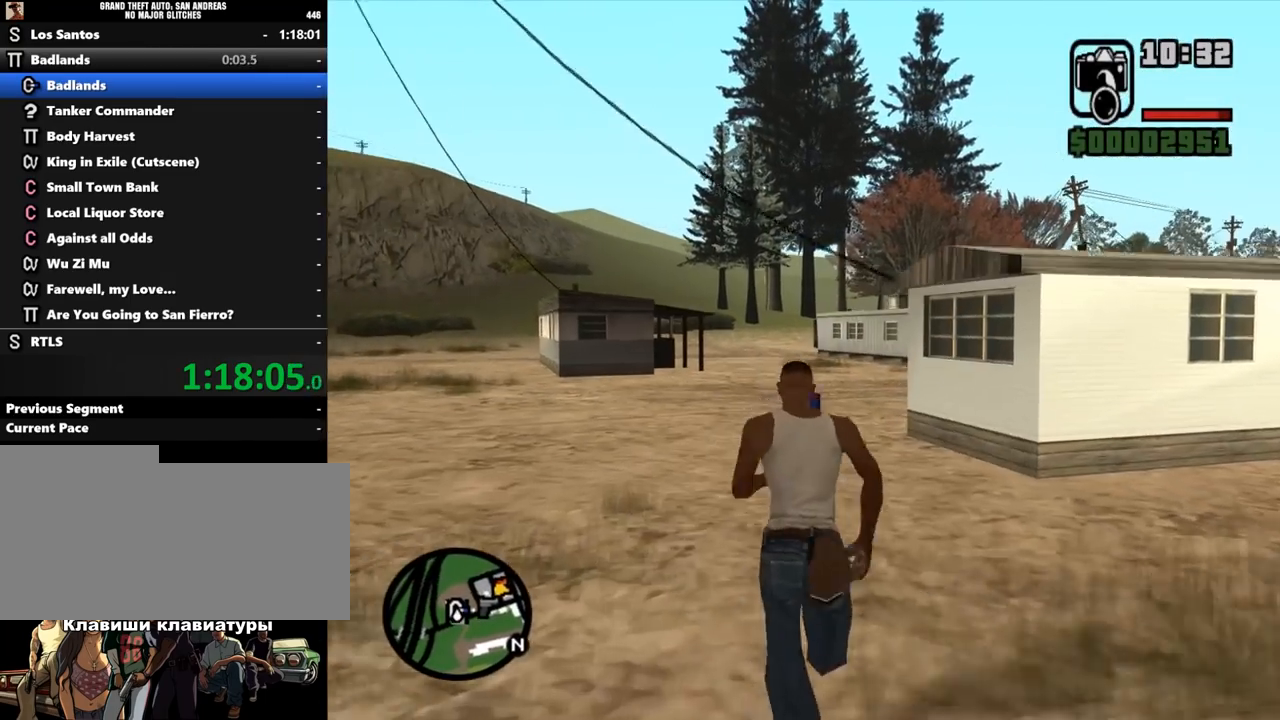
{"keys": [], "mouse": [], "events": [[33, "shift_l", "down"], [100, "shift_l", "up"], [233, "shift_l", "down"], [267, "shift_l", "up"], [367, "shift_l", "down"], [467, "shift_l", "up"], [467, "w", "up"]]}
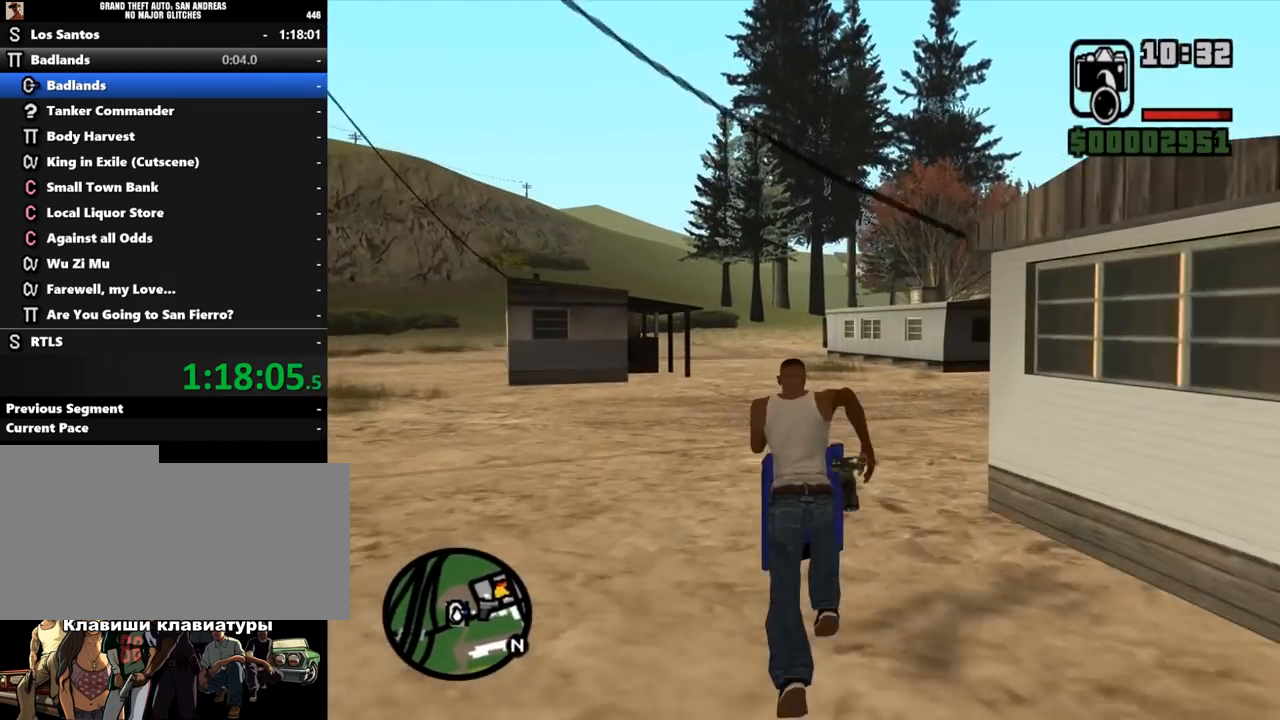
{"keys": [], "mouse": [], "events": []}
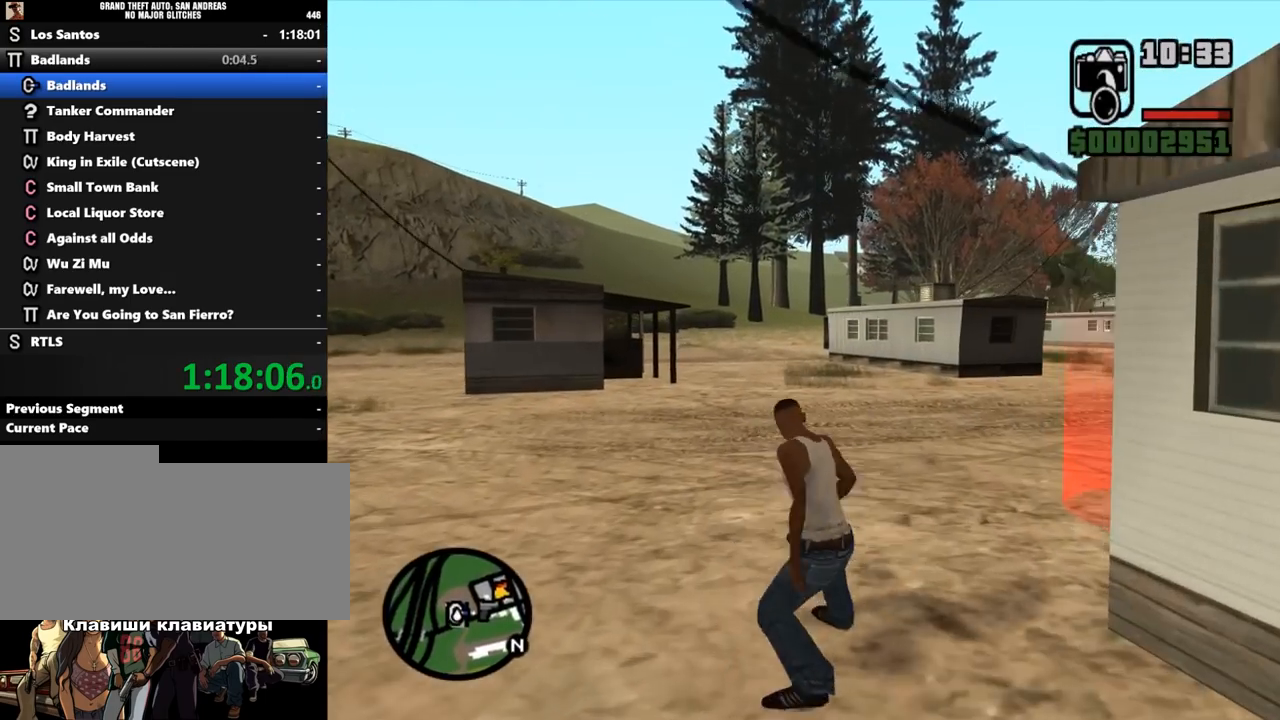
{"keys": [], "mouse": [], "events": []}
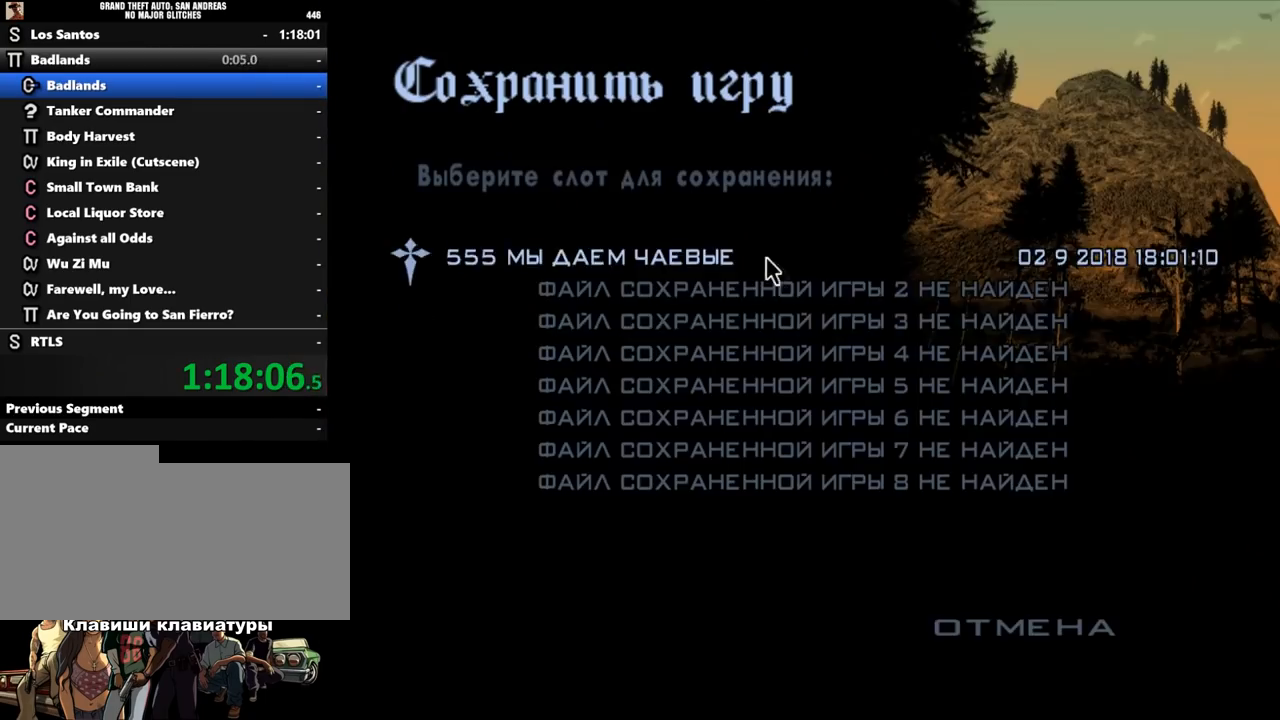
{"keys": [], "mouse": [], "events": [[167, "mouse_left", "down"], [233, "mouse_left", "up"]]}
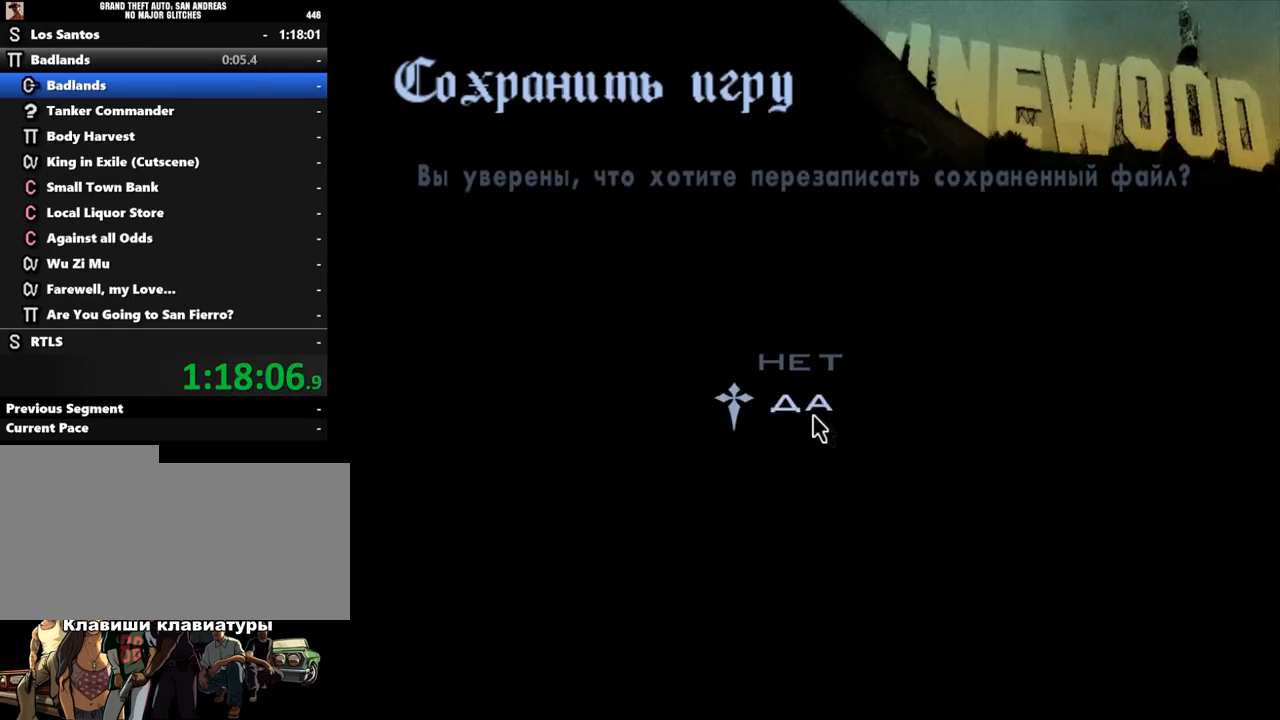
{"keys": [], "mouse": [], "events": [[67, "mouse_left", "down"], [133, "mouse_left", "up"], [200, "mouse_left", "down"], [267, "mouse_left", "up"], [367, "mouse_left", "down"], [400, "mouse_left", "up"]]}
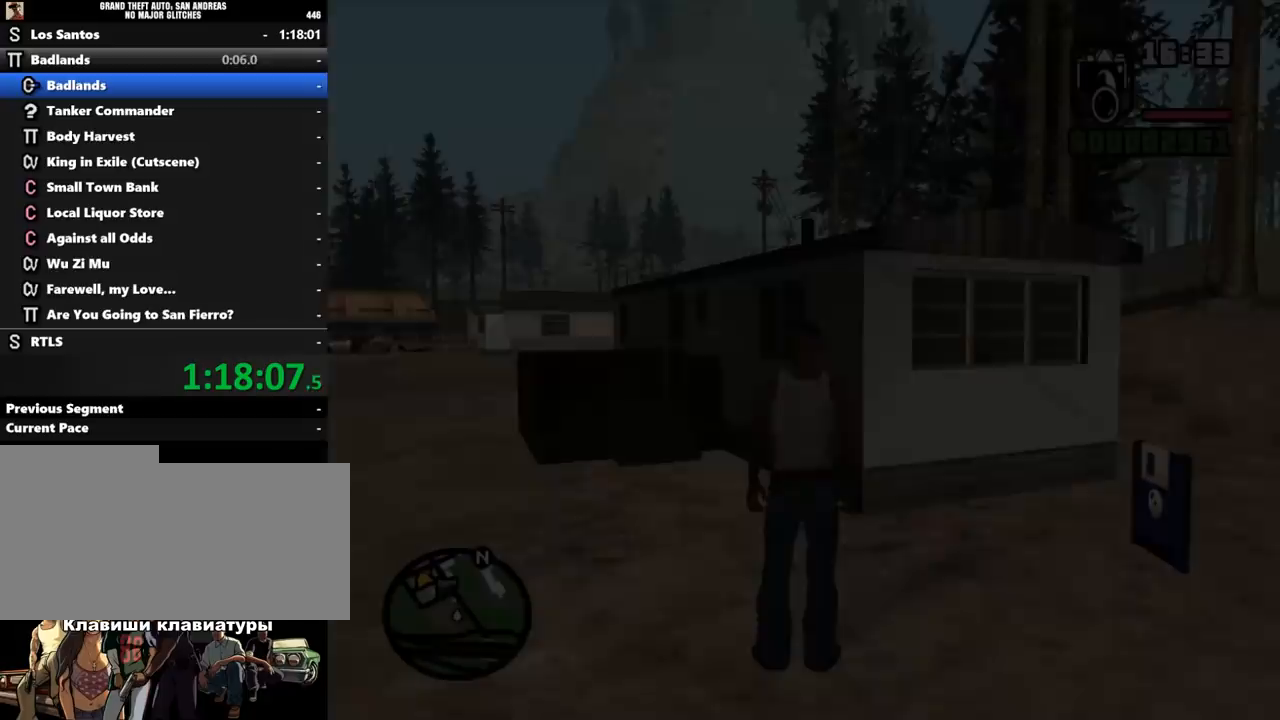
{"keys": [], "mouse": [], "events": []}
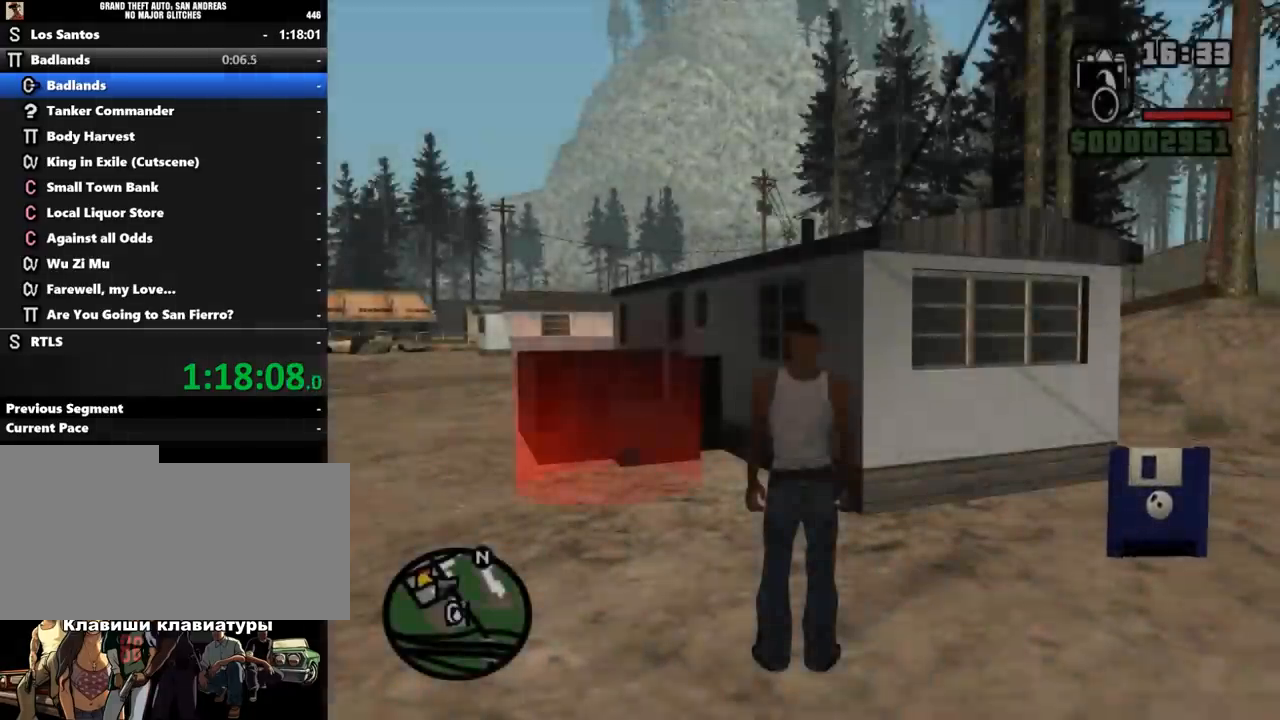
{"keys": ["a"], "mouse": [], "events": [[133, "a", "down"]]}
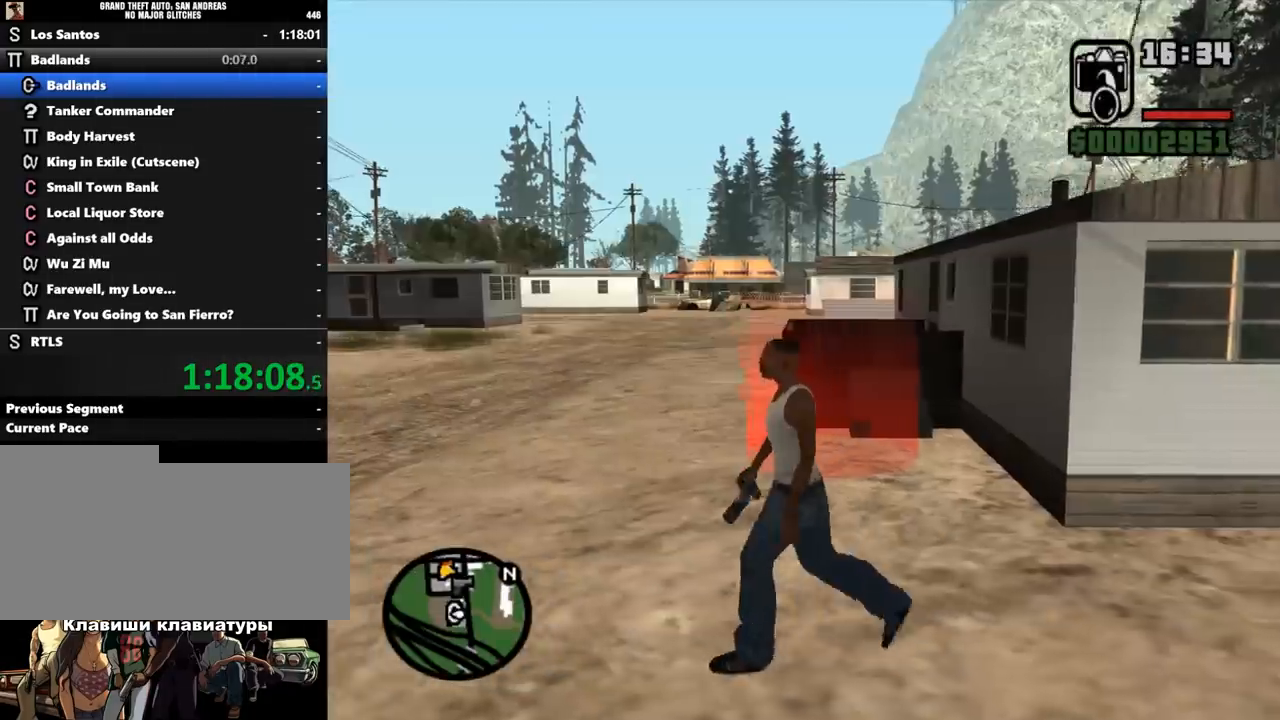
{"keys": ["w"], "mouse": [], "events": [[433, "w", "down"], [500, "a", "up"]]}
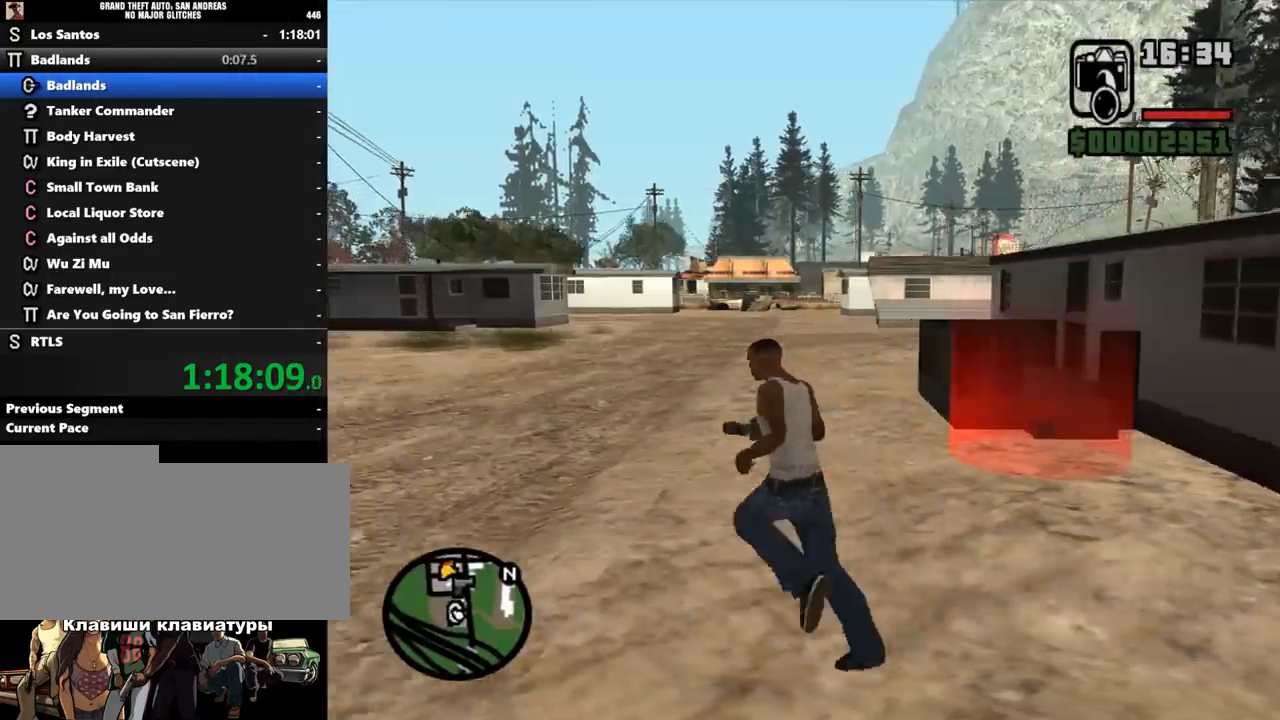
{"keys": ["s"], "mouse": [], "events": [[133, "d", "down"], [133, "w", "up"], [267, "s", "down"], [300, "d", "up"]]}
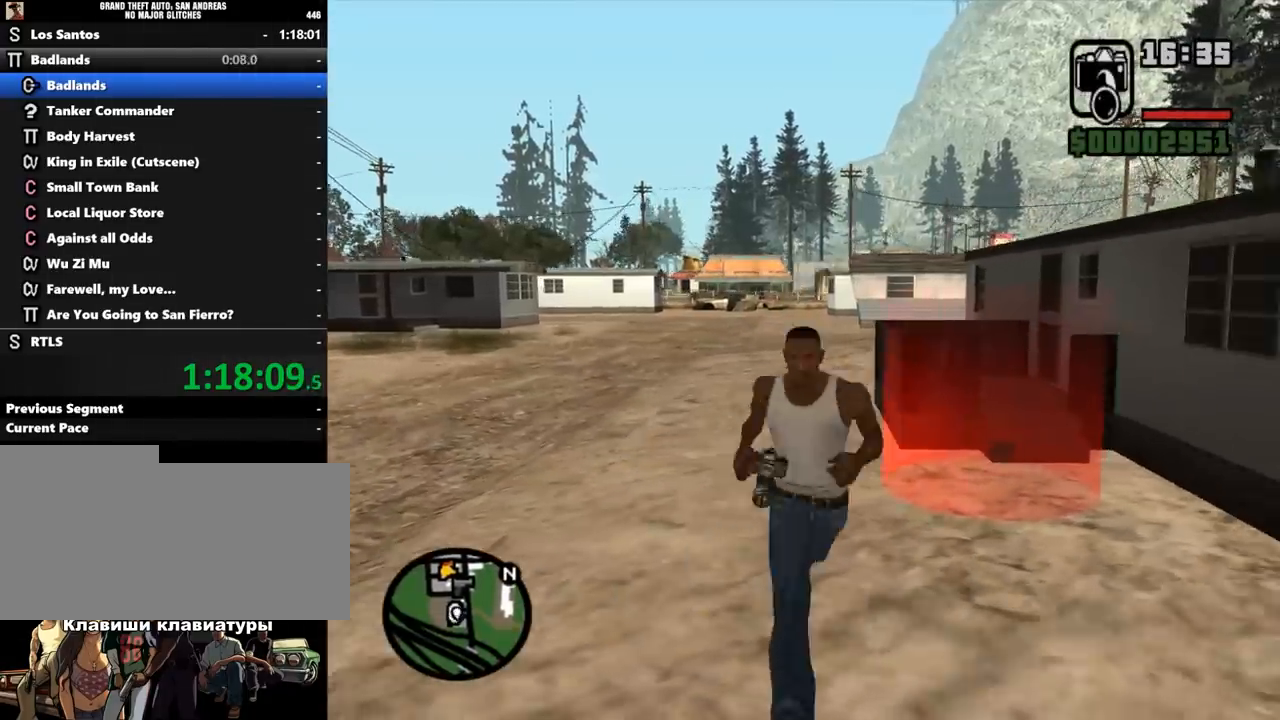
{"keys": ["w"], "mouse": [], "events": [[67, "a", "down"], [167, "s", "up"], [433, "w", "down"], [500, "a", "up"]]}
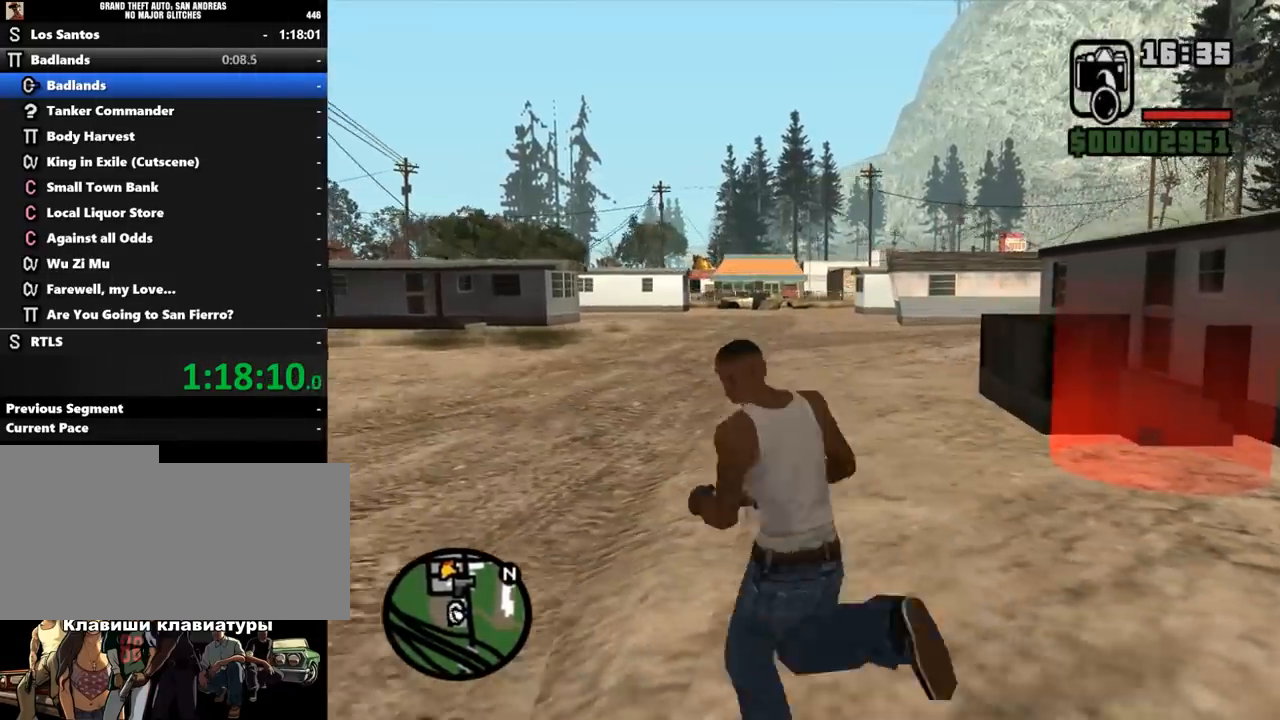
{"keys": [], "mouse": [], "events": [[100, "d", "down"], [100, "w", "up"], [267, "d", "up"], [300, "s", "down"], [400, "s", "up"]]}
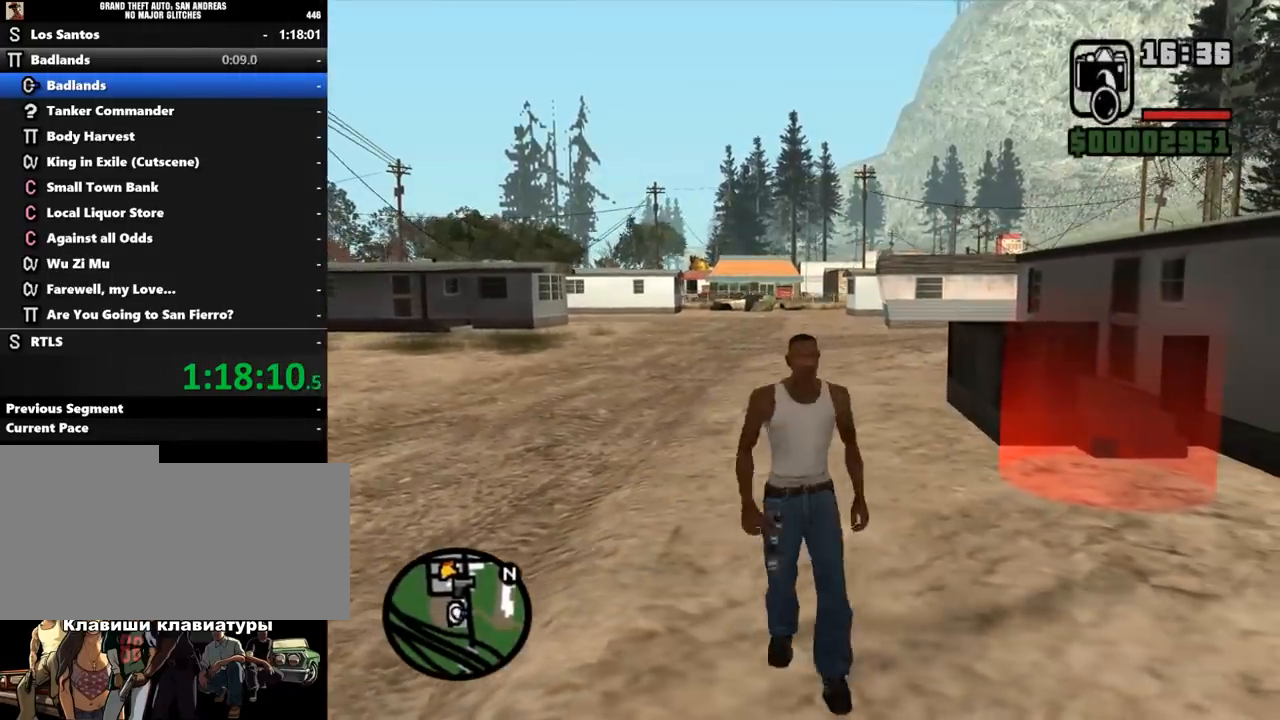
{"keys": [], "mouse": [], "events": []}
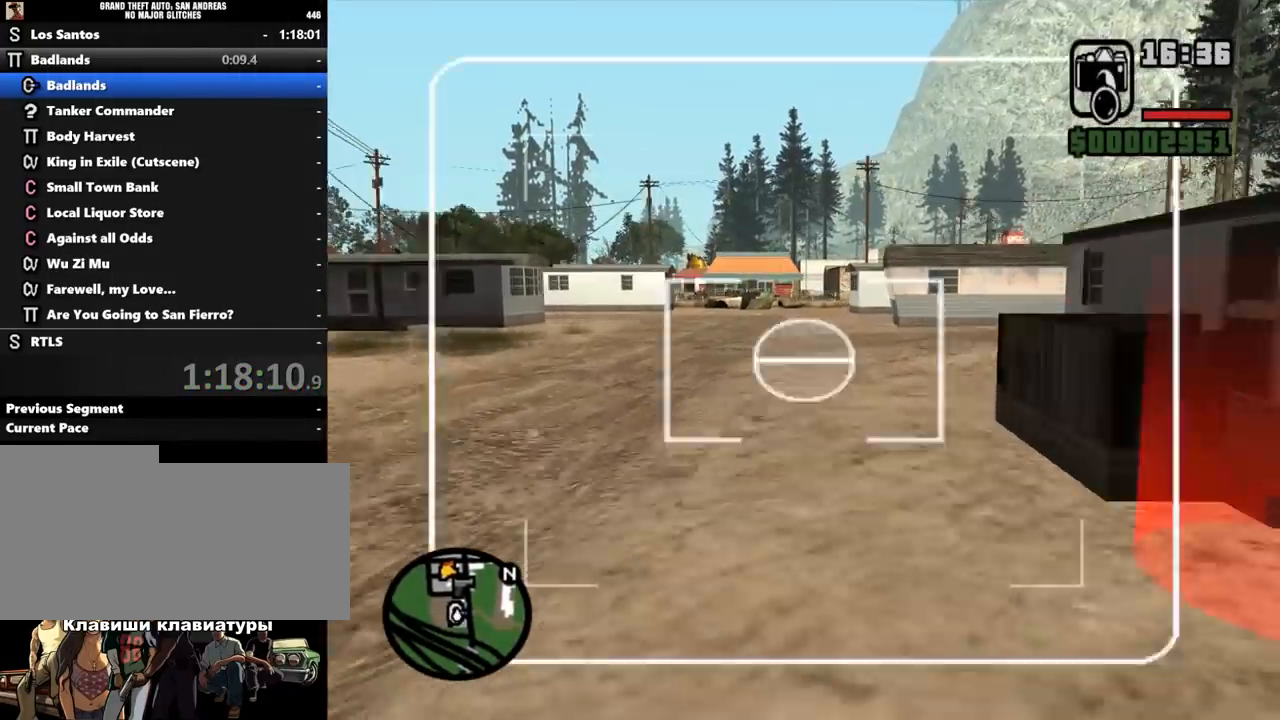
{"keys": [], "mouse": [], "events": []}
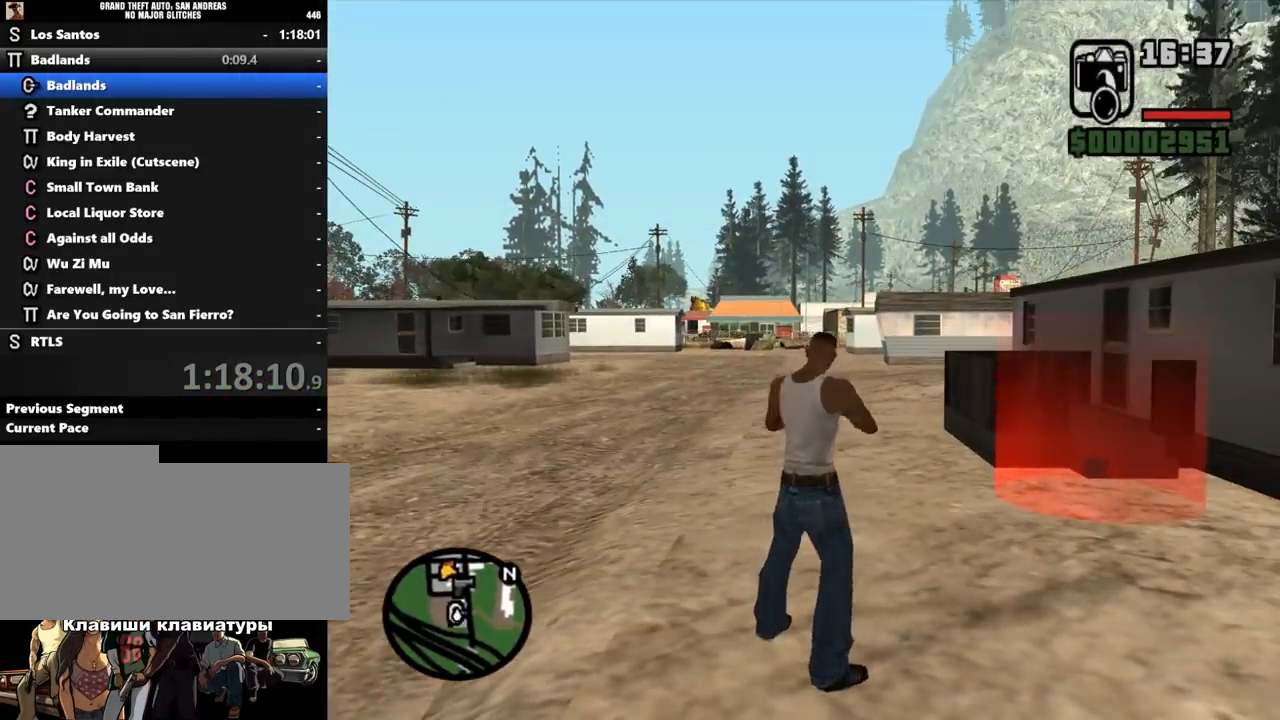
{"keys": [], "mouse": [], "events": []}
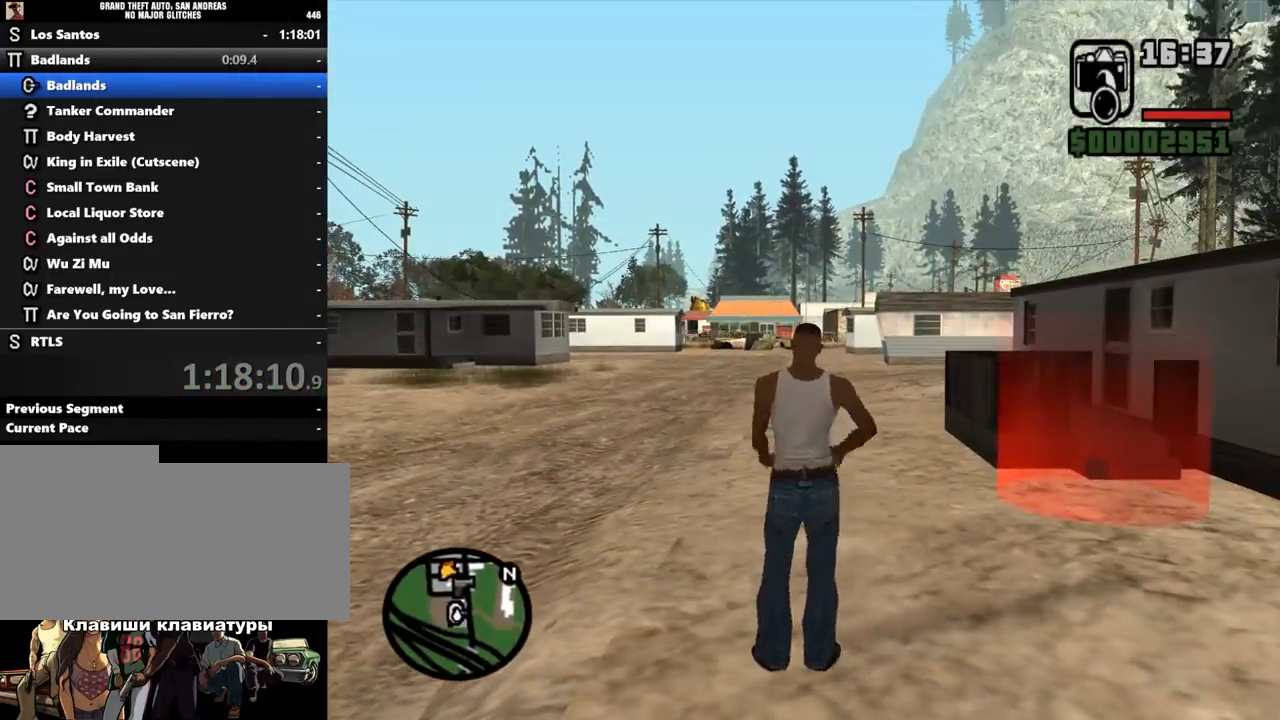
{"keys": [], "mouse": [], "events": []}
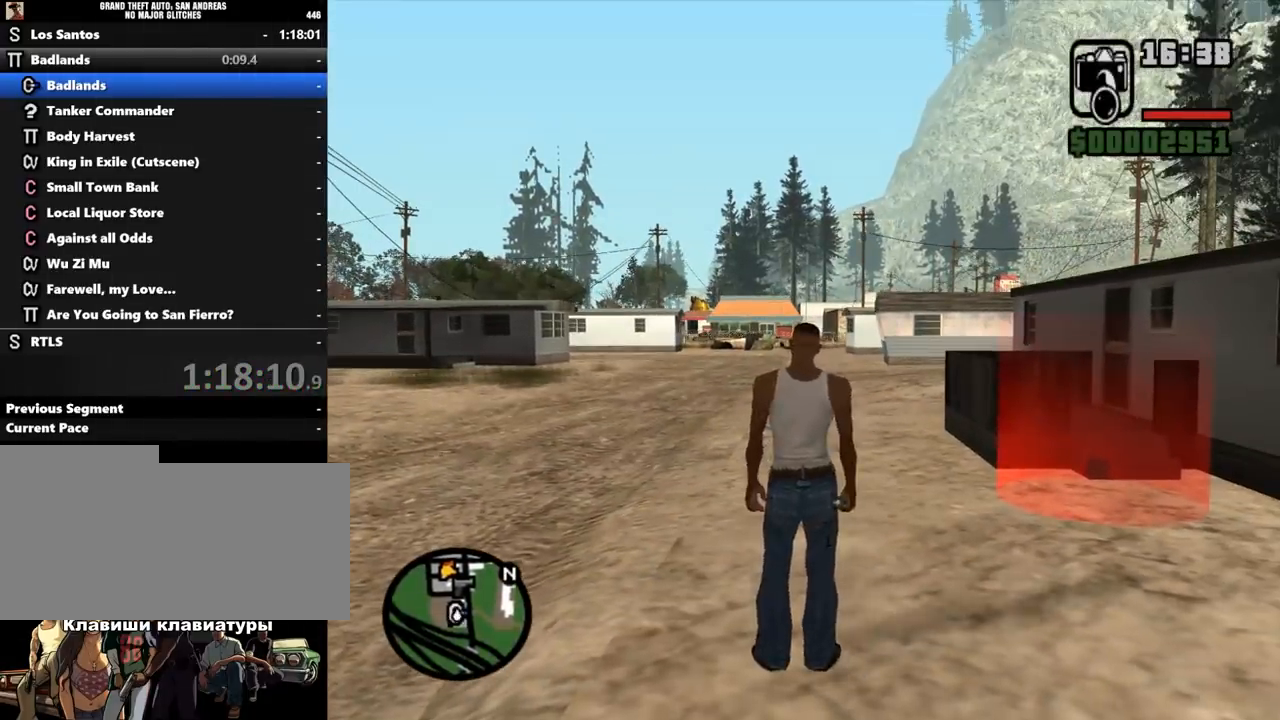
{"keys": [], "mouse": [], "events": []}